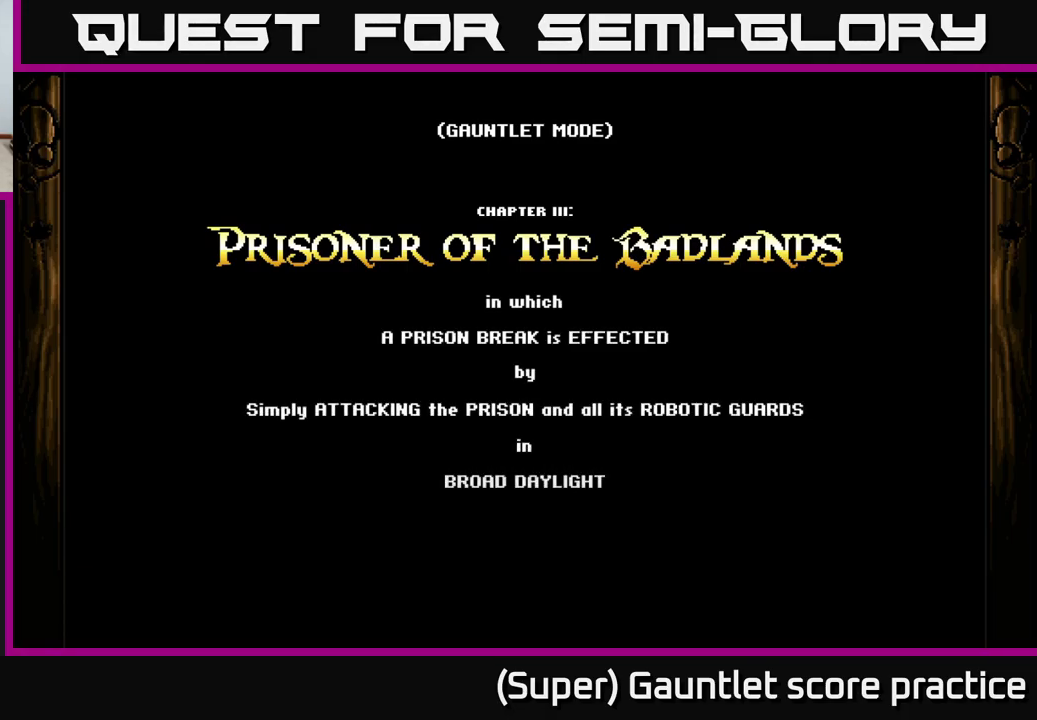
Gameplay with a controller (Xbox layout); each line is a JSON object with the inputs held at the frame after it. "events" lists button and stick changes between this image and that frame as [ms after this image, input, new state], when the widget could be followed in between. Not read: R3 right_stick.
{"buttons": ["A"], "left_stick": "center", "events": [[267, "A", "down"]]}
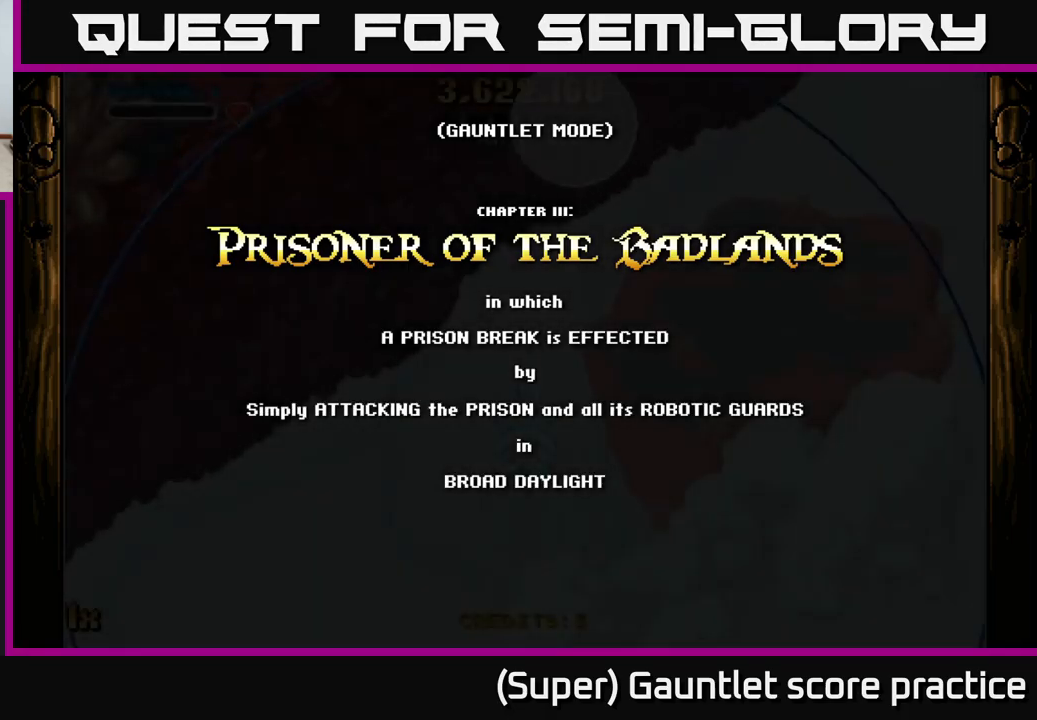
{"buttons": ["A"], "left_stick": "down-left", "events": [[167, "left_stick", "left"], [250, "left_stick", "down-left"]]}
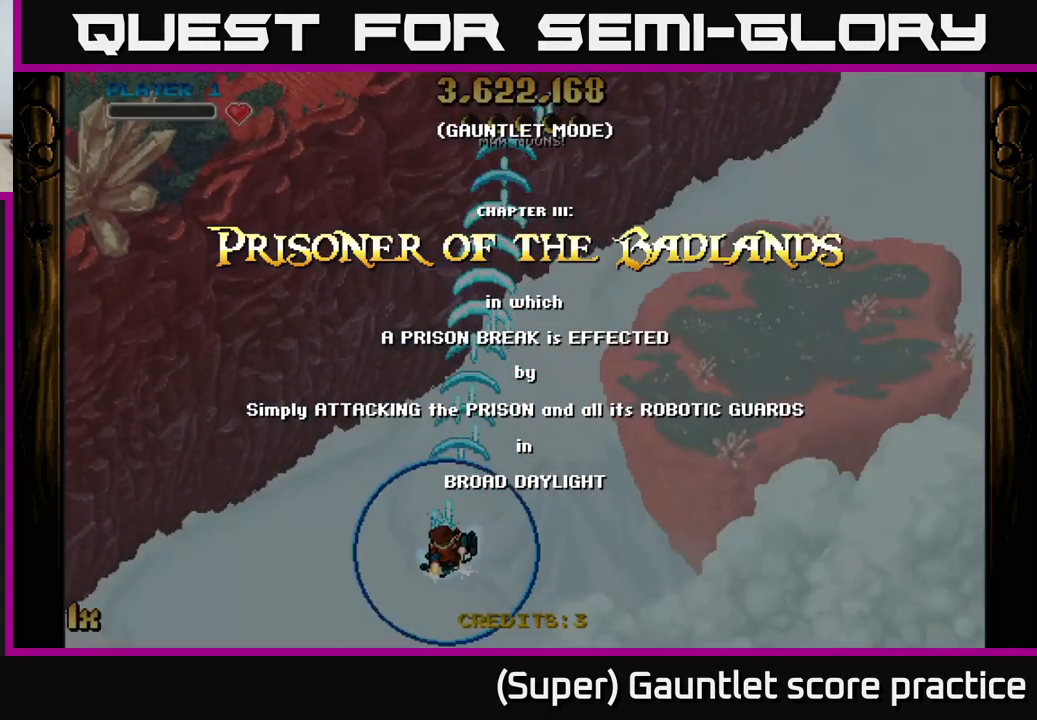
{"buttons": ["A", "X"], "left_stick": "up", "events": [[433, "left_stick", "up"], [466, "X", "down"]]}
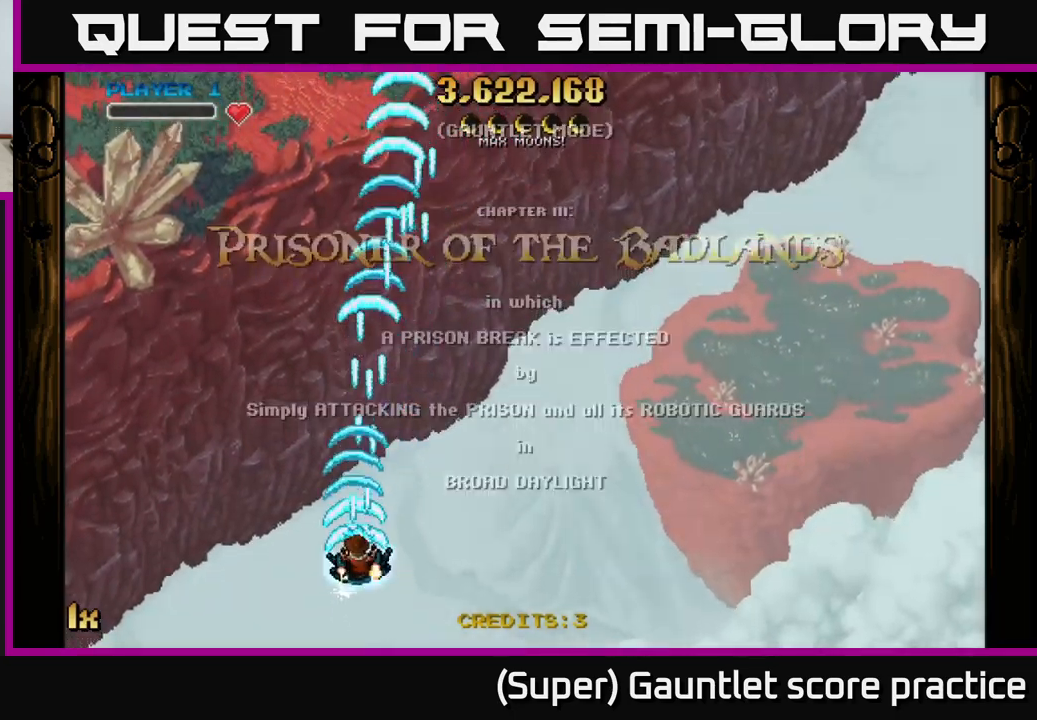
{"buttons": ["A"], "left_stick": "down-left", "events": [[117, "X", "up"], [450, "left_stick", "down-left"]]}
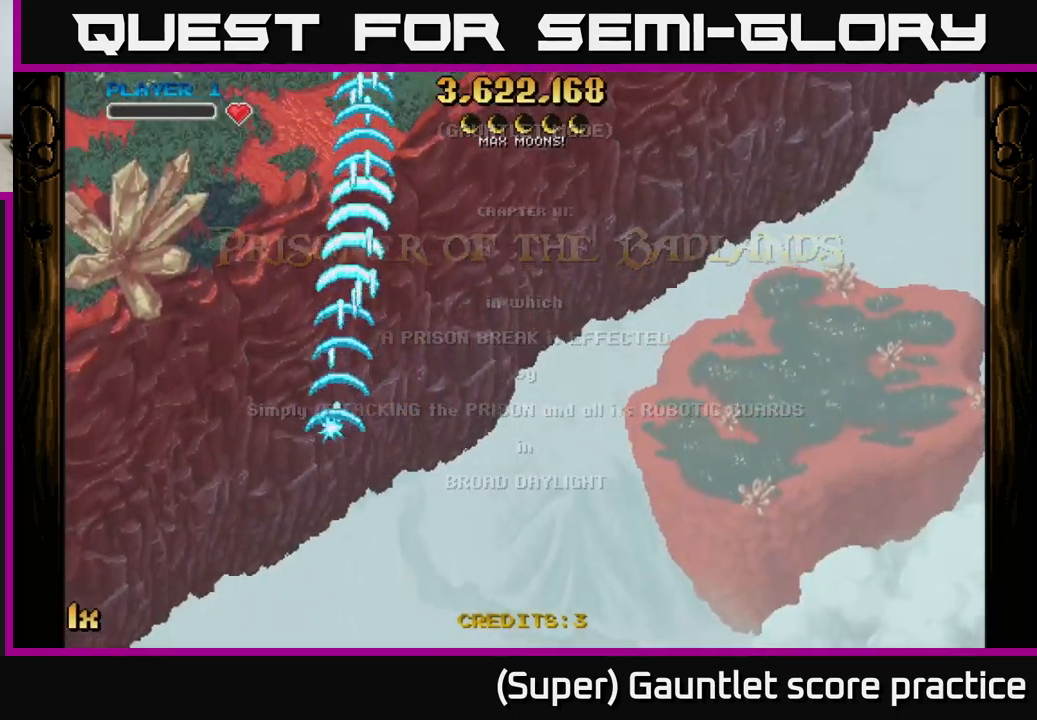
{"buttons": ["A"], "left_stick": "up", "events": [[150, "left_stick", "up"], [234, "X", "down"], [334, "X", "up"]]}
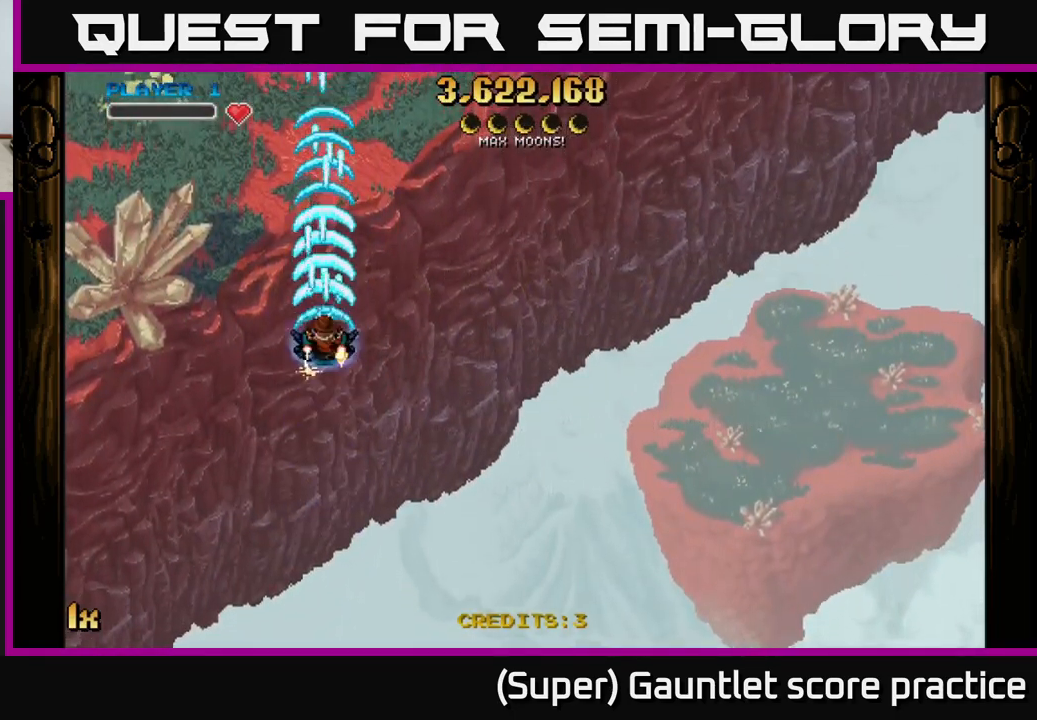
{"buttons": ["A"], "left_stick": "down-left", "events": [[34, "left_stick", "center"], [267, "left_stick", "down-left"]]}
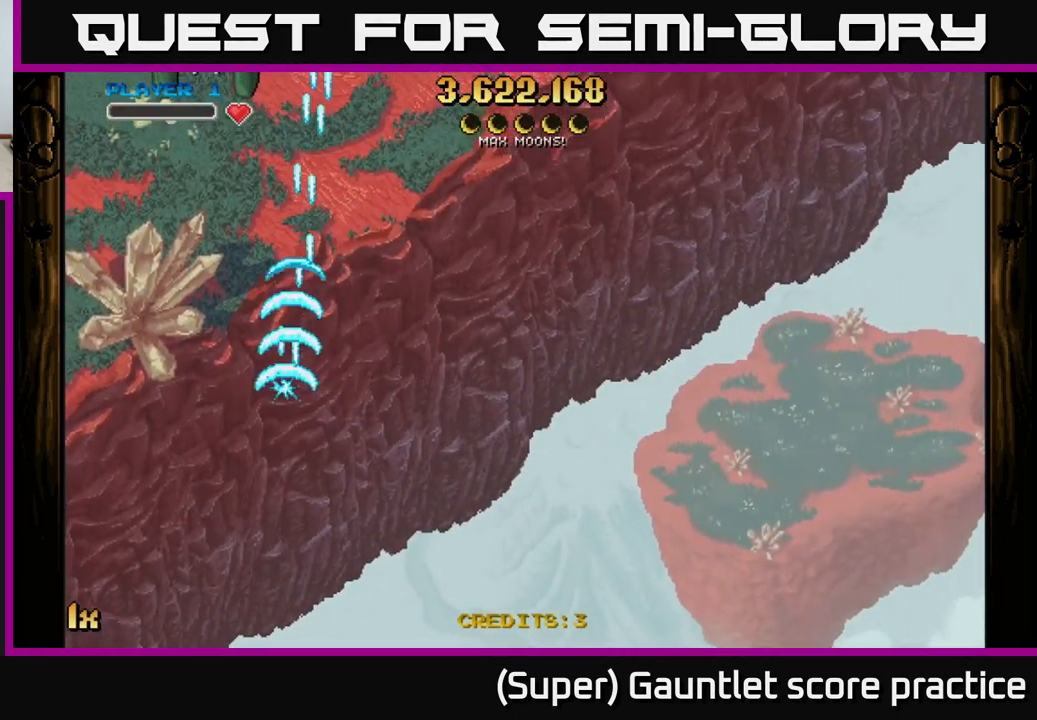
{"buttons": ["A"], "left_stick": "up", "events": [[334, "left_stick", "up"]]}
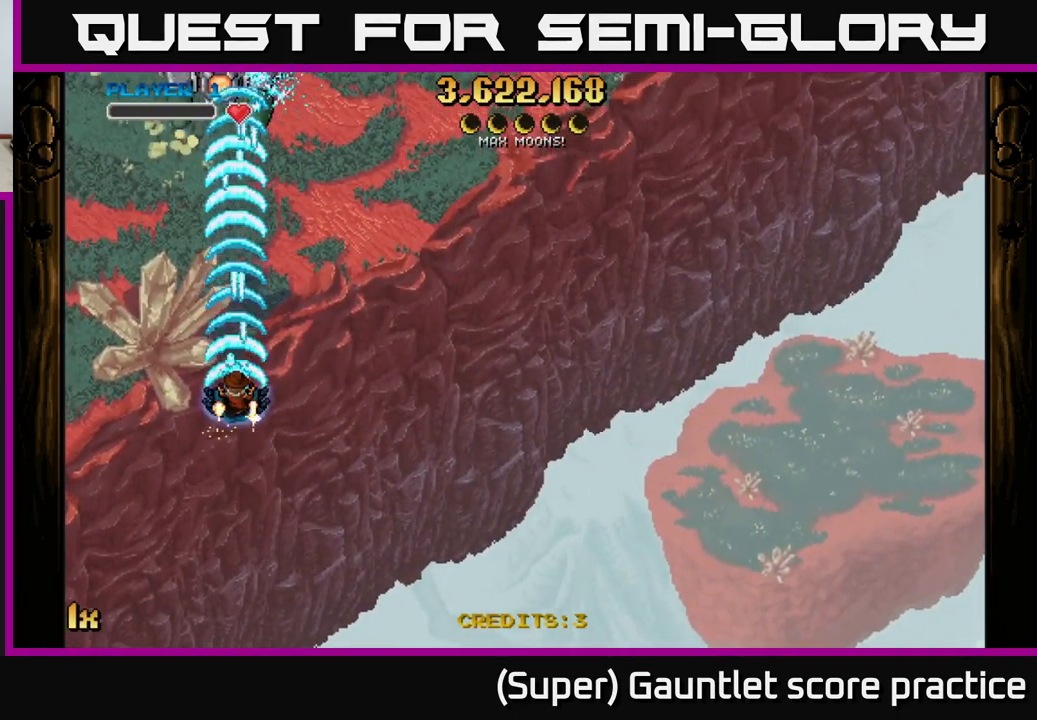
{"buttons": ["A", "X"], "left_stick": "up-right", "events": [[200, "left_stick", "center"], [250, "left_stick", "down"], [400, "left_stick", "right"], [434, "X", "down"], [450, "left_stick", "up-right"]]}
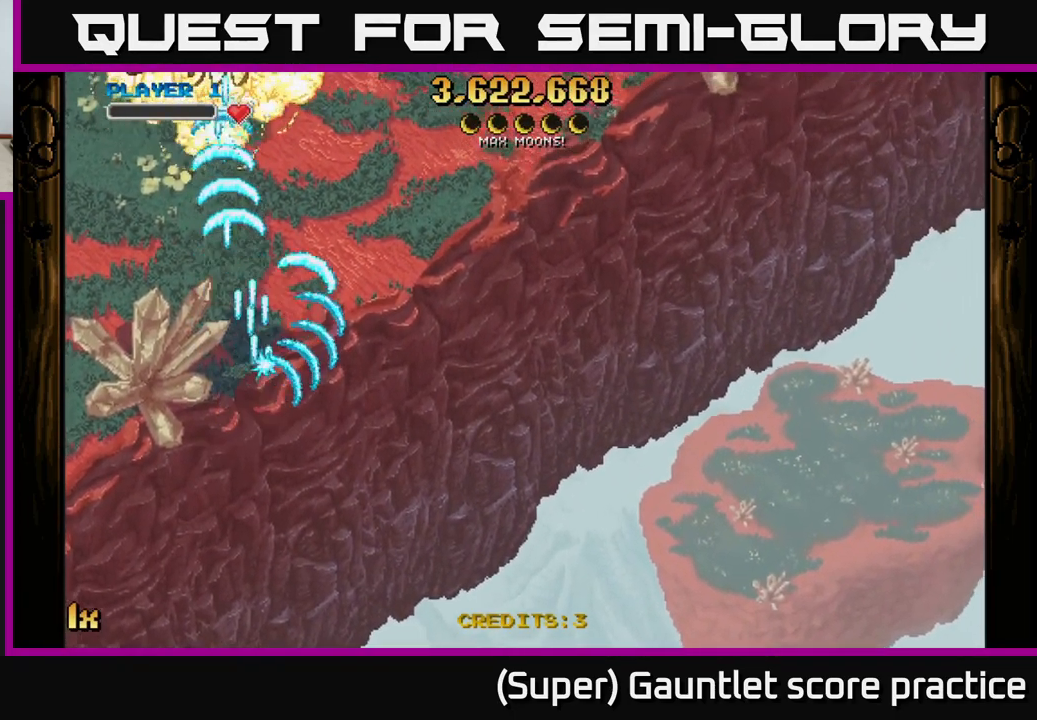
{"buttons": ["A"], "left_stick": "up", "events": [[67, "X", "up"], [184, "left_stick", "up"], [234, "X", "down"], [350, "X", "up"]]}
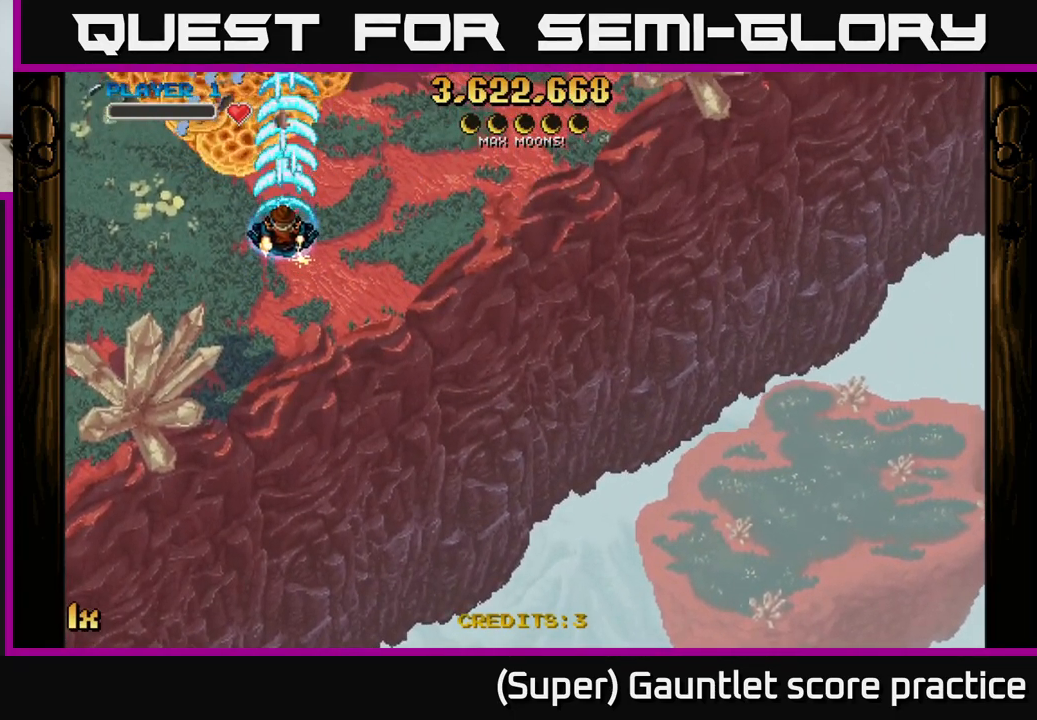
{"buttons": ["A"], "left_stick": "up-right", "events": [[84, "left_stick", "left"], [250, "left_stick", "up-left"], [434, "left_stick", "up-right"]]}
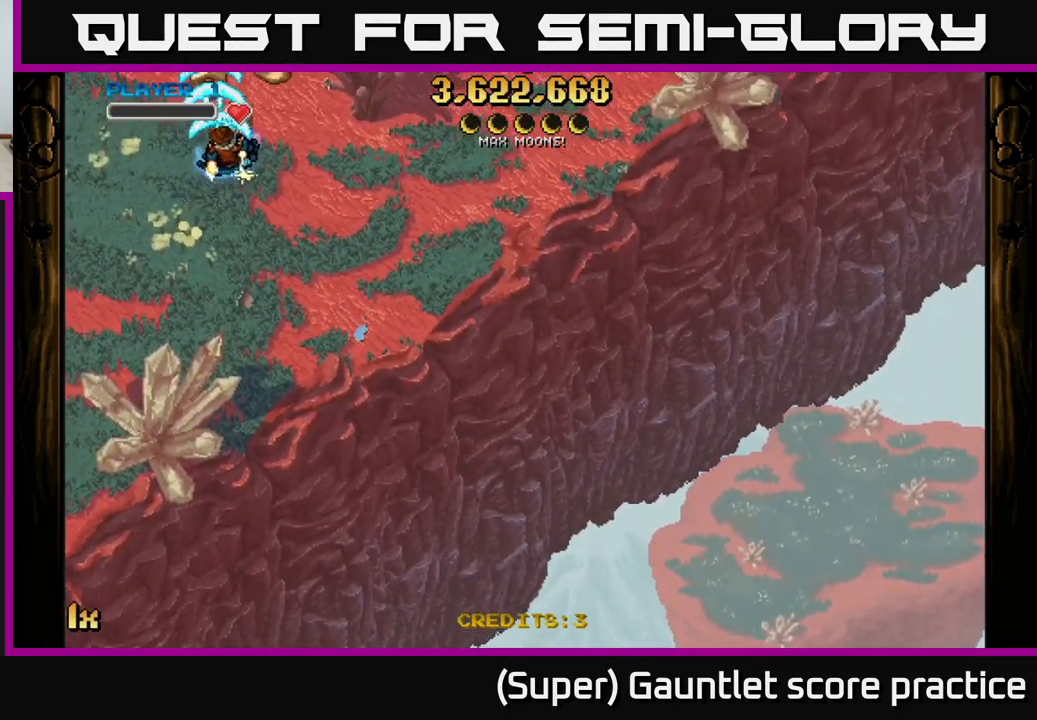
{"buttons": ["A"], "left_stick": "up-left", "events": [[84, "left_stick", "down"], [434, "left_stick", "up-left"]]}
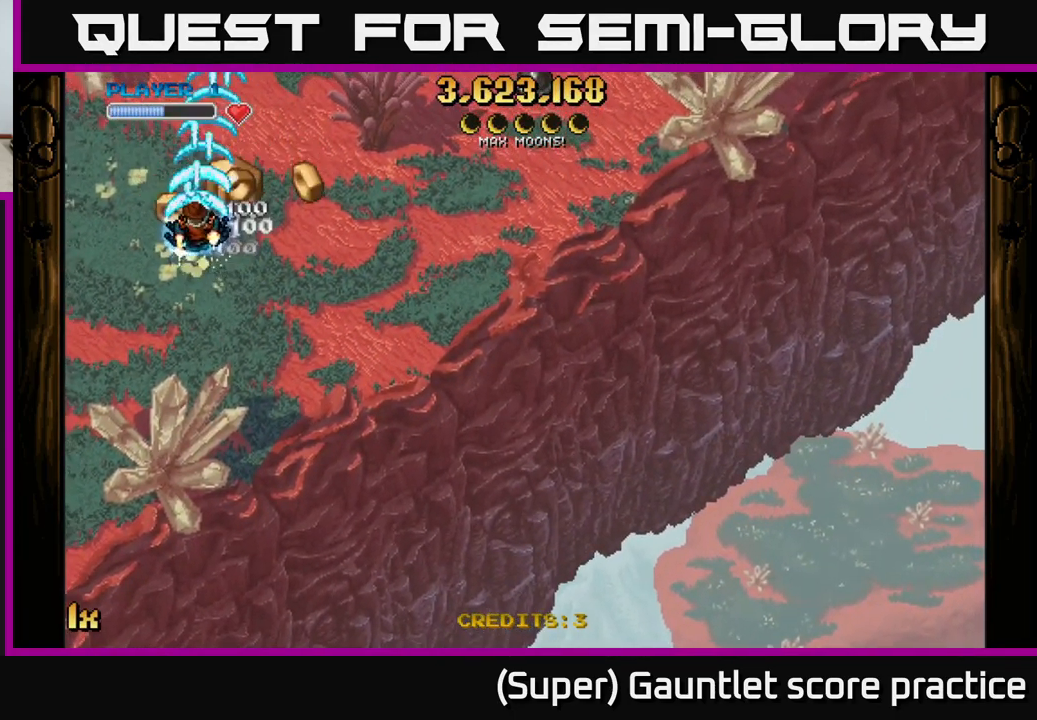
{"buttons": [], "left_stick": "down", "events": [[34, "left_stick", "up-right"], [134, "left_stick", "down-right"], [200, "A", "up"], [384, "left_stick", "down"]]}
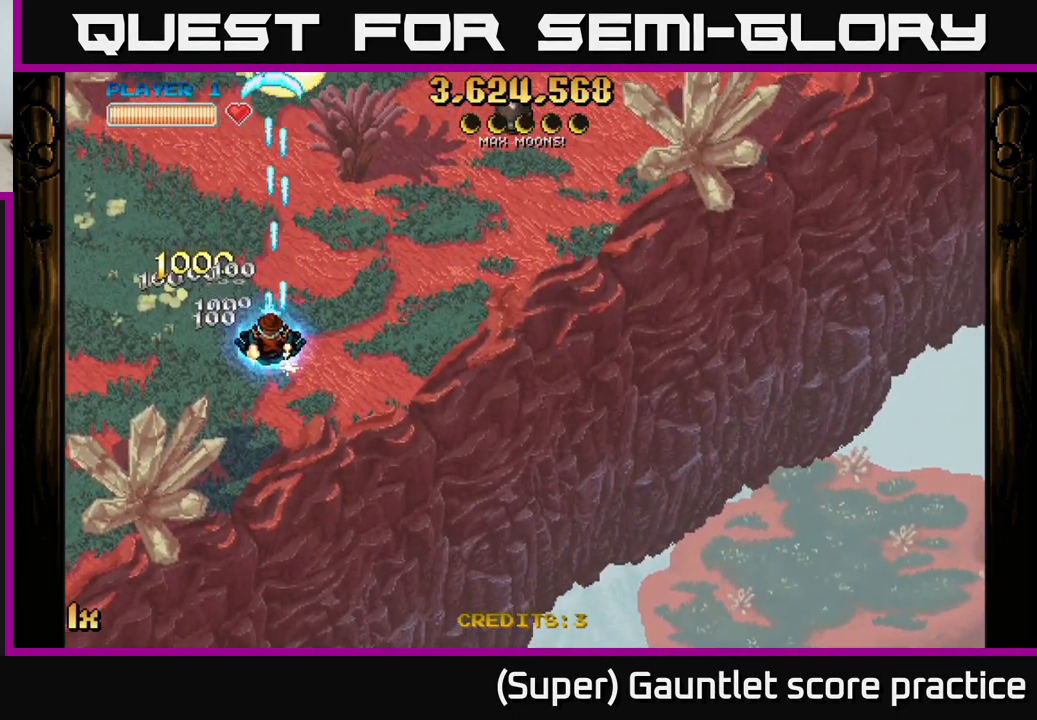
{"buttons": ["A"], "left_stick": "down-right", "events": [[100, "A", "down"], [150, "L1", "down"], [234, "L1", "up"], [267, "left_stick", "down-right"]]}
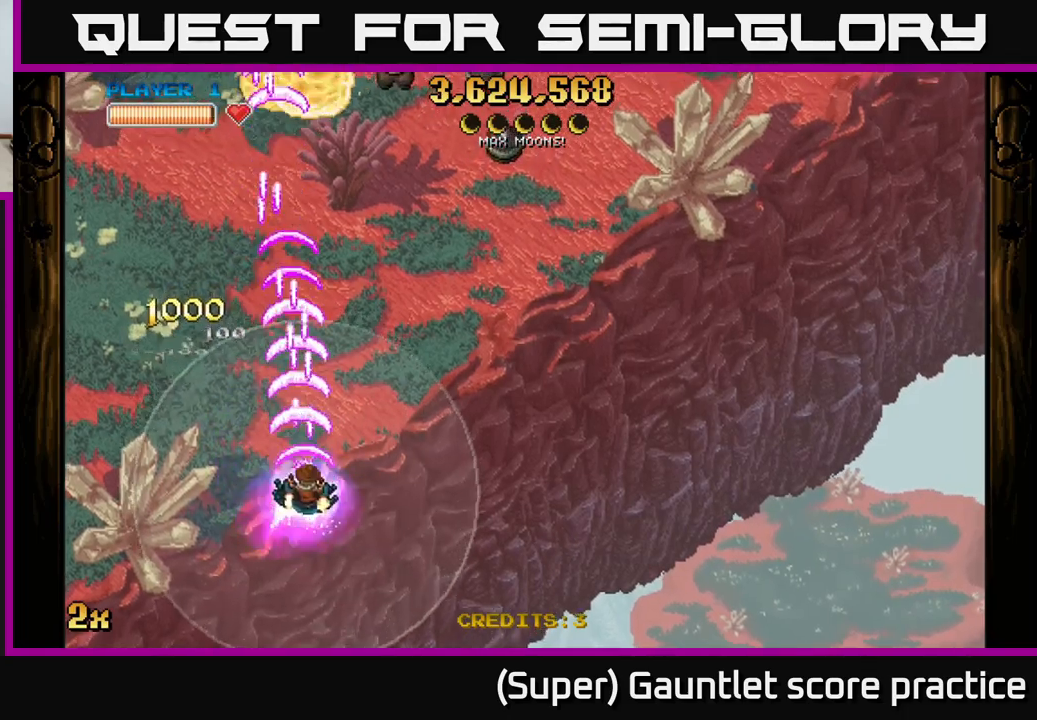
{"buttons": ["A"], "left_stick": "up-left", "events": [[217, "left_stick", "up-right"], [500, "left_stick", "up-left"]]}
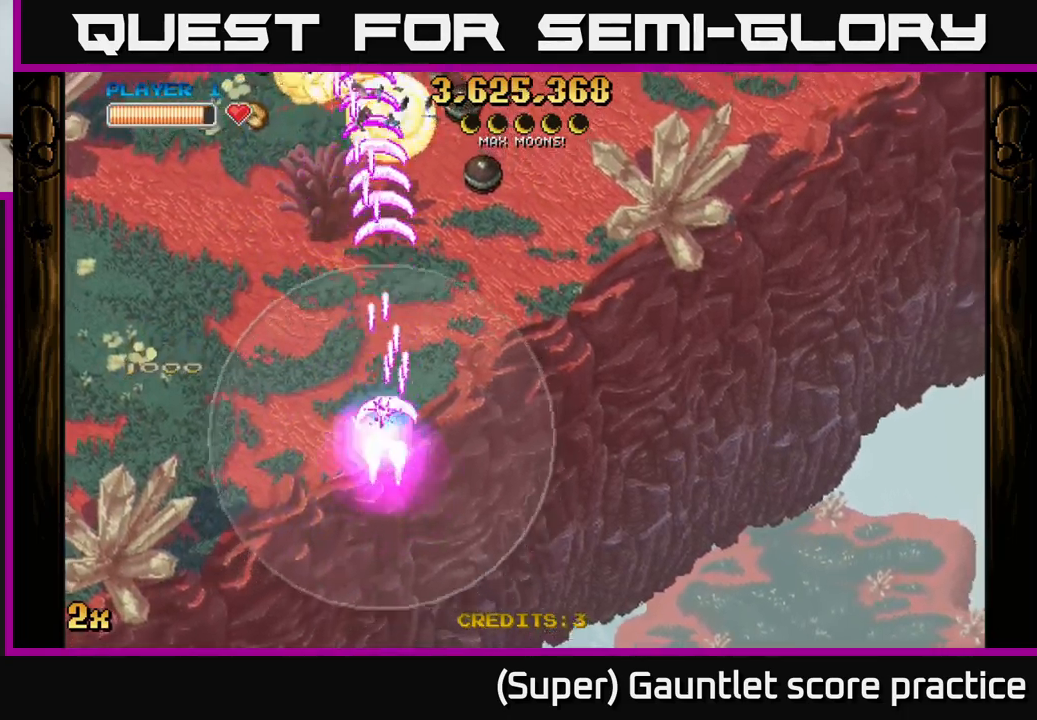
{"buttons": ["A"], "left_stick": "up", "events": [[400, "left_stick", "up"]]}
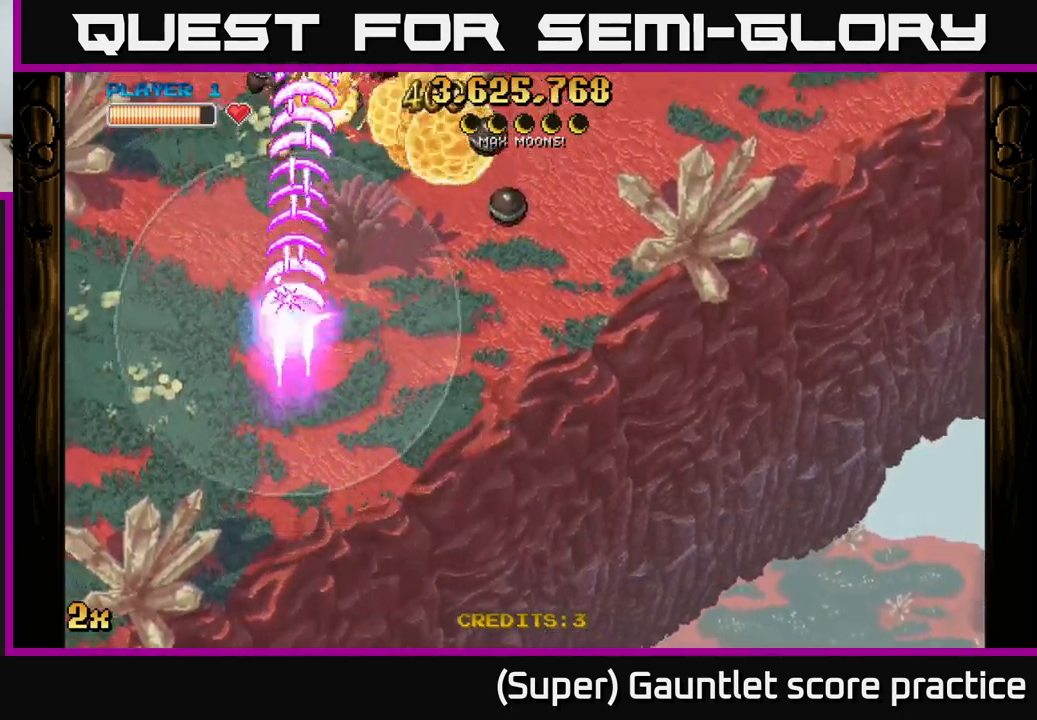
{"buttons": ["A"], "left_stick": "down-left", "events": [[67, "left_stick", "left"], [250, "left_stick", "down-left"]]}
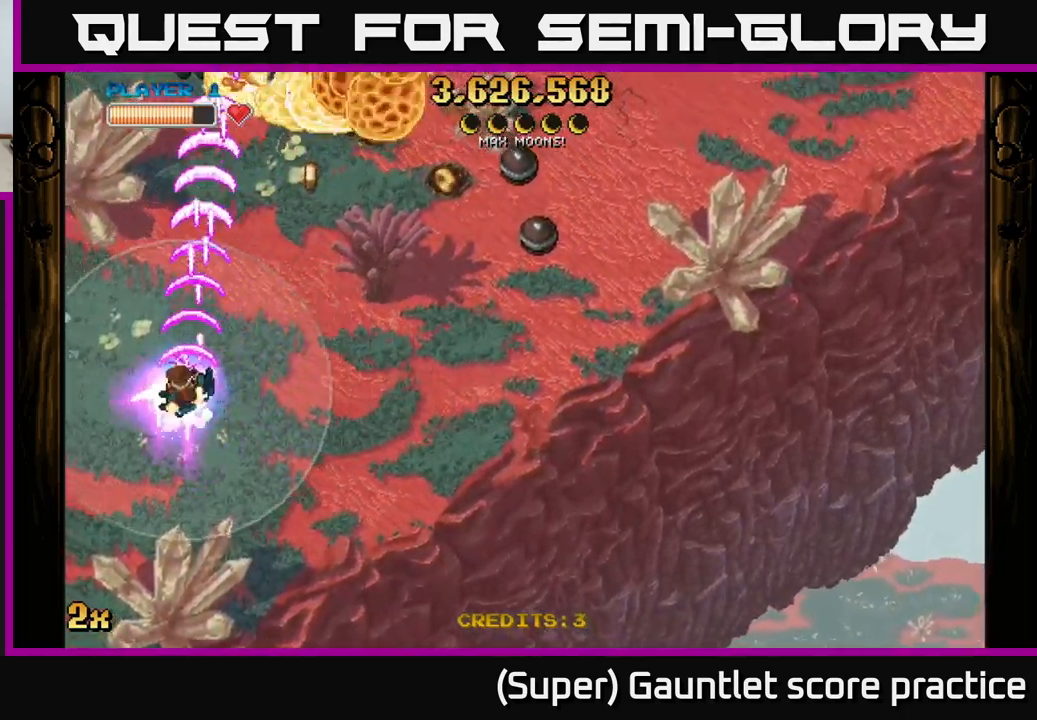
{"buttons": ["A"], "left_stick": "up-right", "events": [[233, "left_stick", "down-right"], [333, "left_stick", "right"], [433, "left_stick", "up-right"]]}
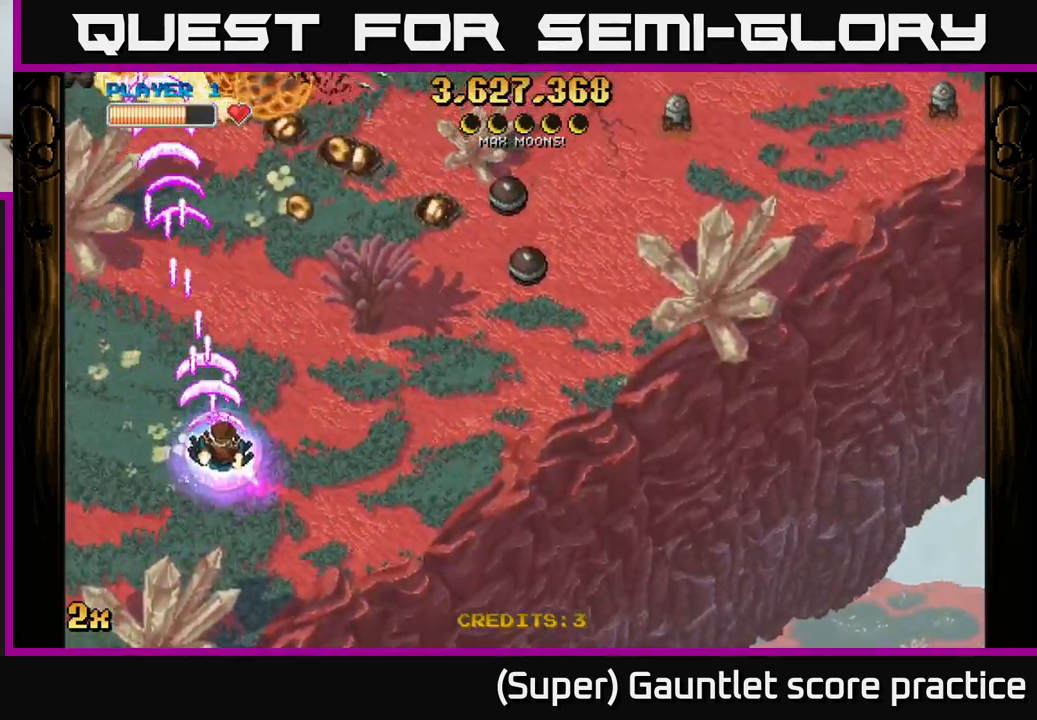
{"buttons": ["A"], "left_stick": "up-right", "events": []}
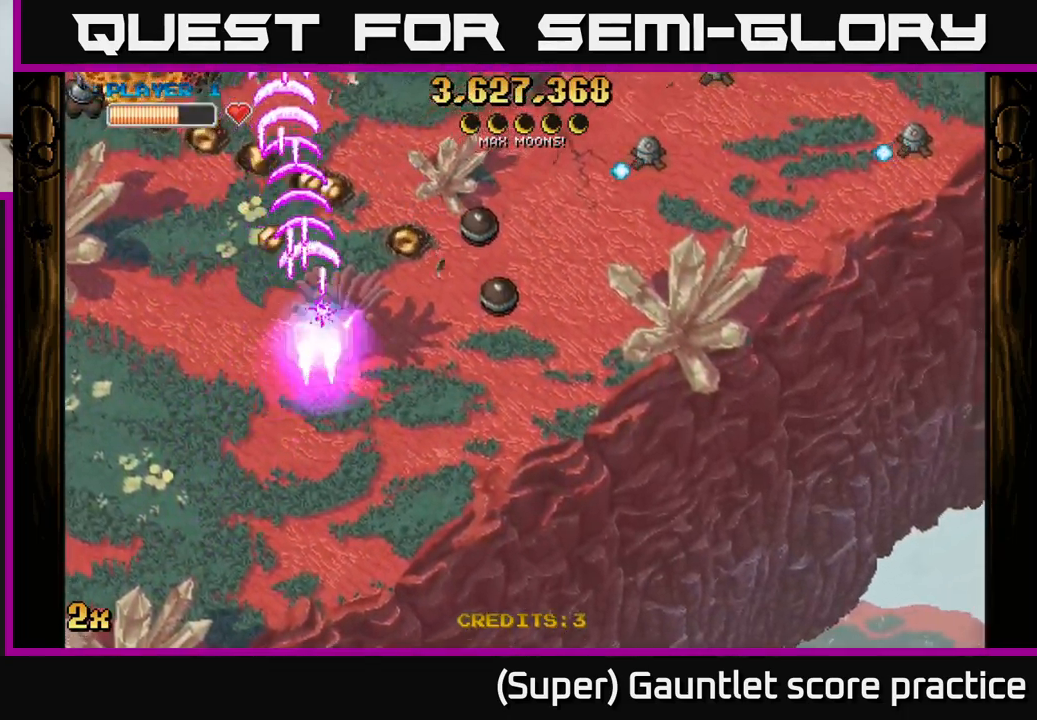
{"buttons": ["A"], "left_stick": "left", "events": [[233, "left_stick", "up-left"], [317, "left_stick", "left"]]}
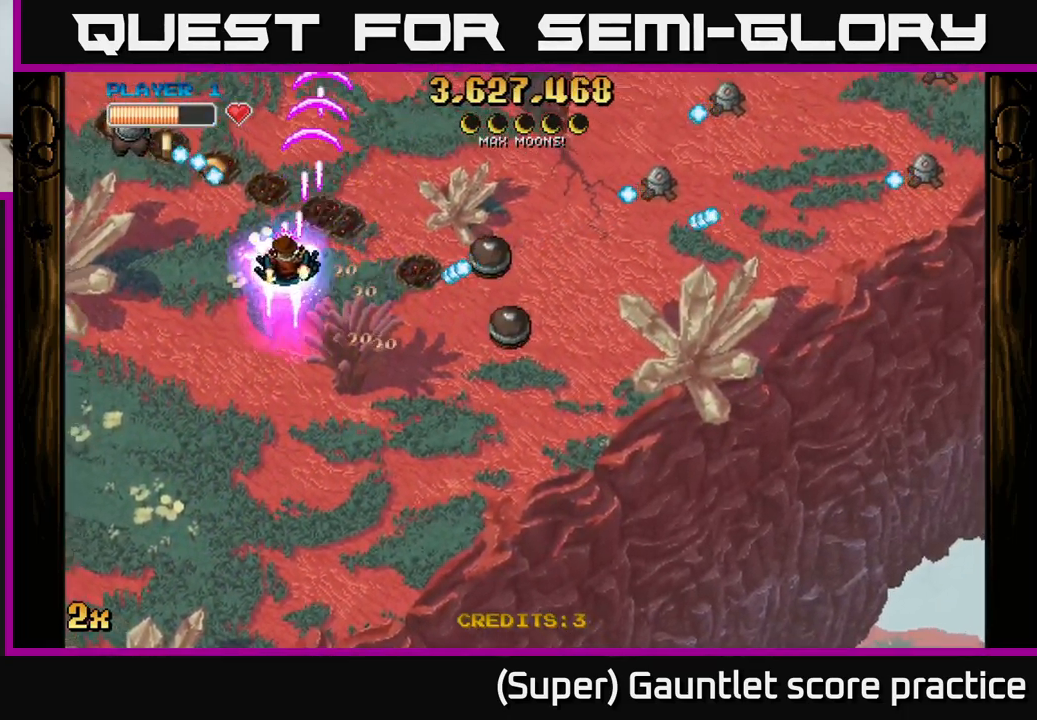
{"buttons": ["A"], "left_stick": "up-left", "events": [[333, "left_stick", "up-left"]]}
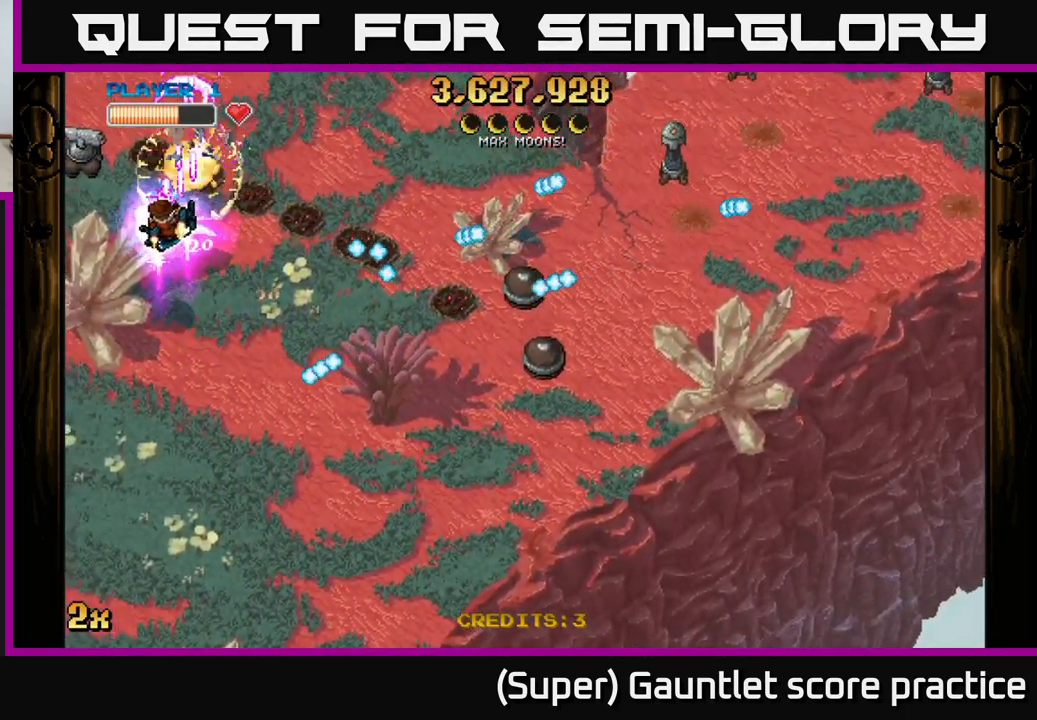
{"buttons": ["A"], "left_stick": "down", "events": [[117, "left_stick", "right"], [150, "X", "down"], [250, "X", "up"], [267, "left_stick", "down"]]}
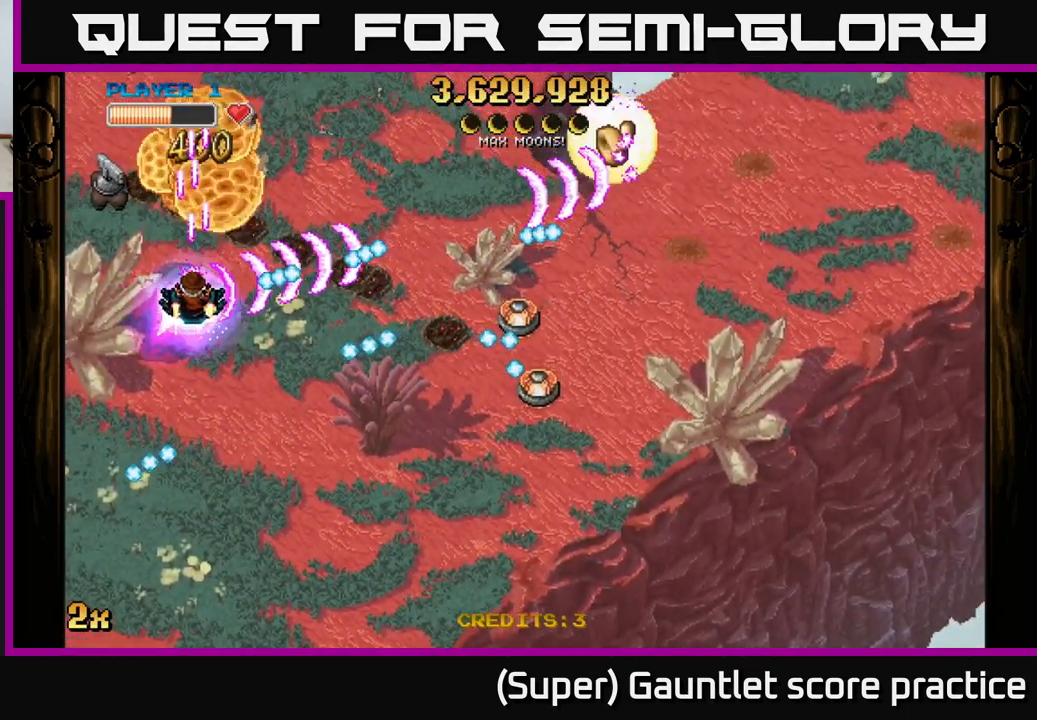
{"buttons": ["A"], "left_stick": "down", "events": []}
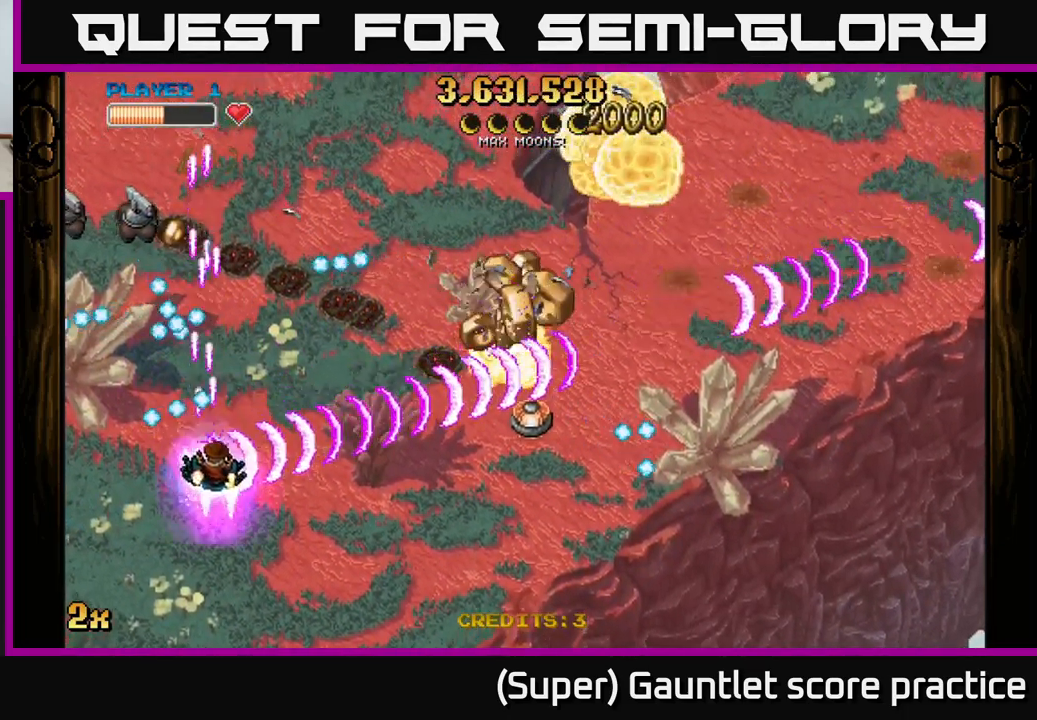
{"buttons": ["A", "X"], "left_stick": "up", "events": [[17, "left_stick", "down-right"], [450, "left_stick", "up-right"], [467, "X", "down"], [500, "left_stick", "up"]]}
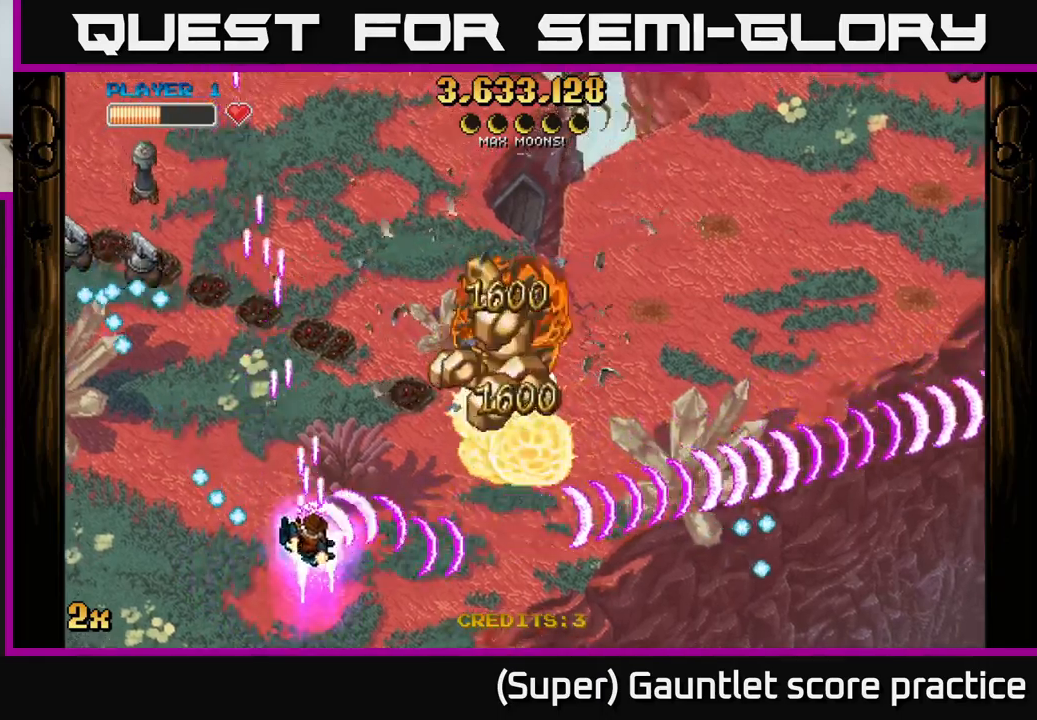
{"buttons": ["A"], "left_stick": "right", "events": [[84, "X", "up"], [134, "left_stick", "right"]]}
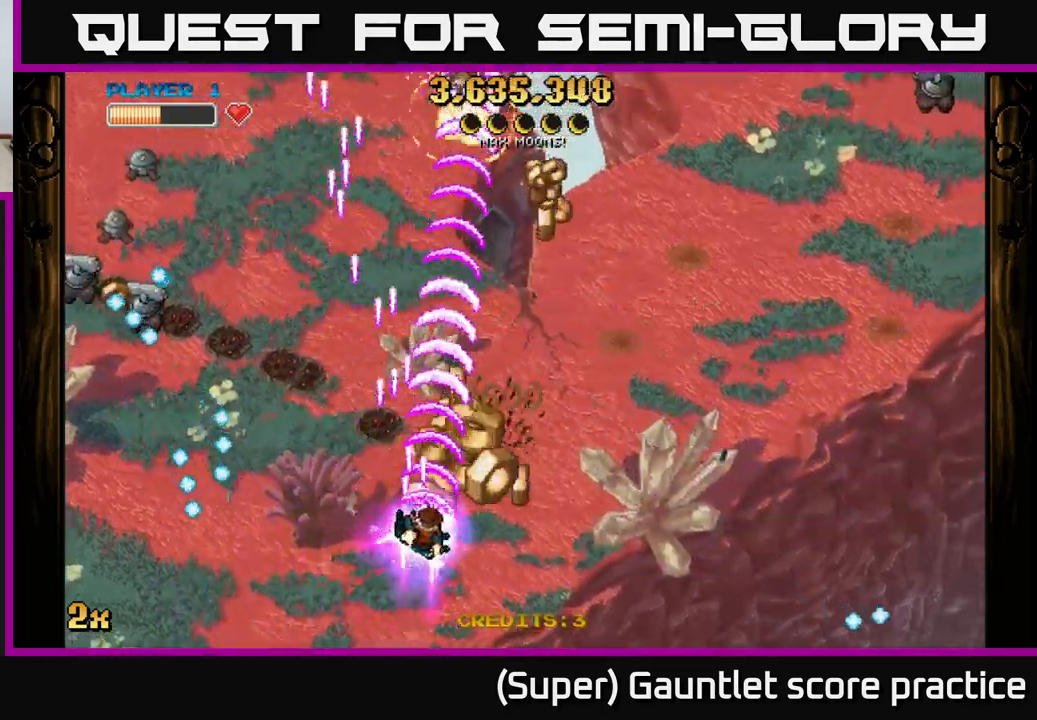
{"buttons": ["A"], "left_stick": "down-right", "events": [[150, "X", "down"], [150, "left_stick", "up-left"], [250, "X", "up"], [267, "left_stick", "up"], [467, "left_stick", "down-right"]]}
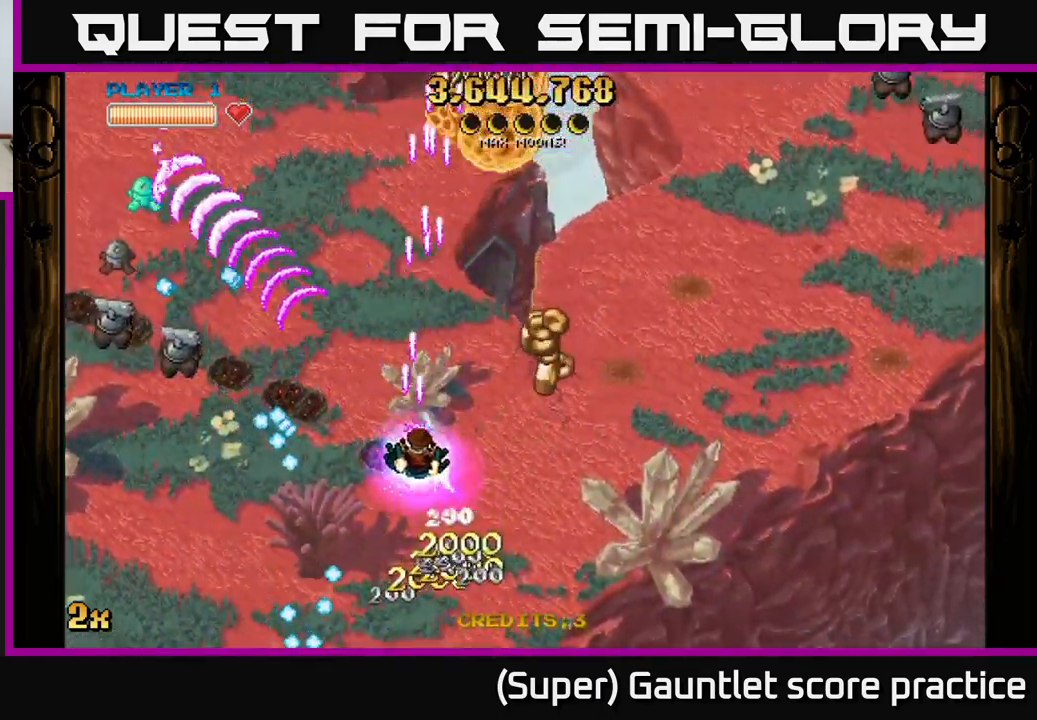
{"buttons": ["A"], "left_stick": "up-right", "events": [[267, "left_stick", "right"], [450, "left_stick", "up-right"]]}
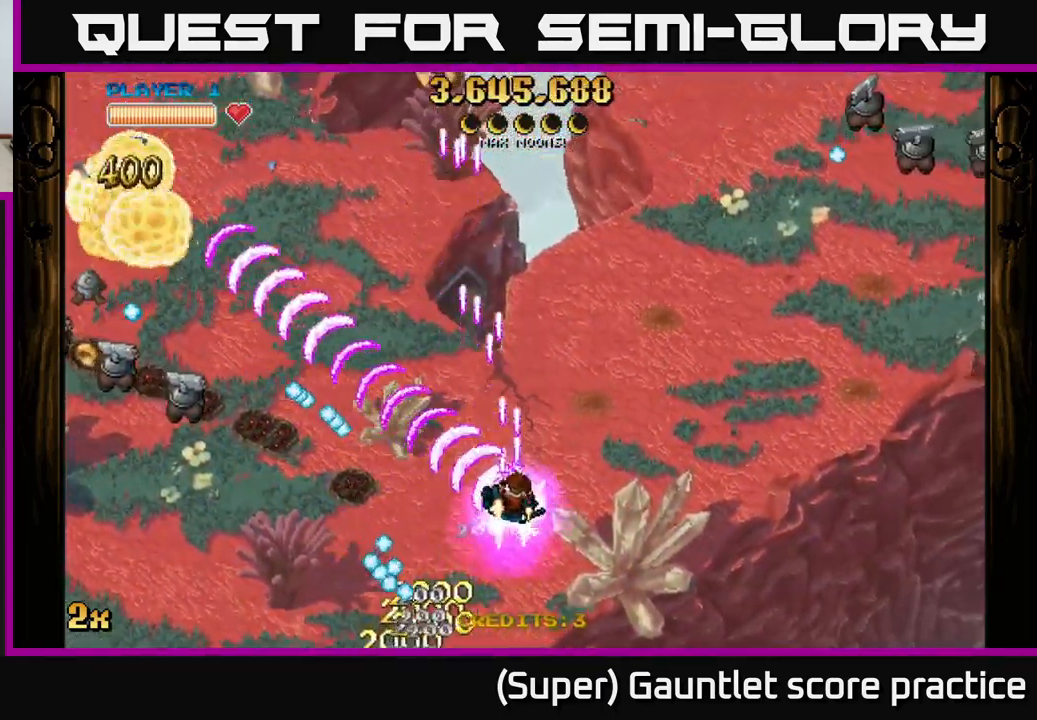
{"buttons": ["A"], "left_stick": "down", "events": [[17, "left_stick", "up"], [84, "left_stick", "up-left"], [367, "left_stick", "down-left"], [450, "left_stick", "down"]]}
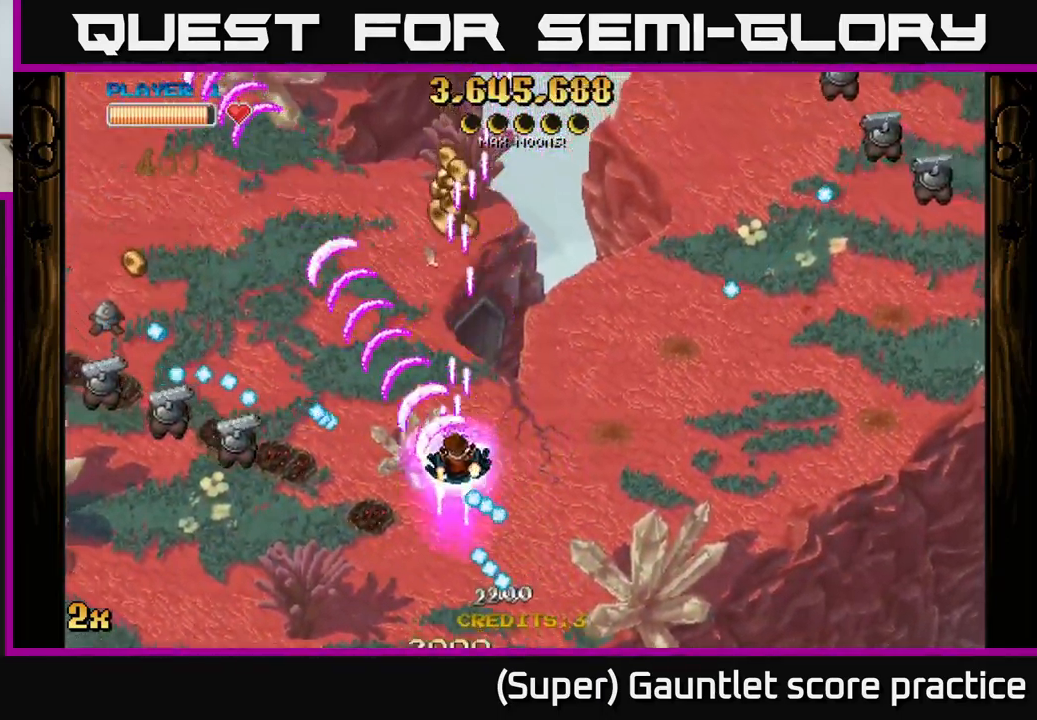
{"buttons": ["A"], "left_stick": "down", "events": []}
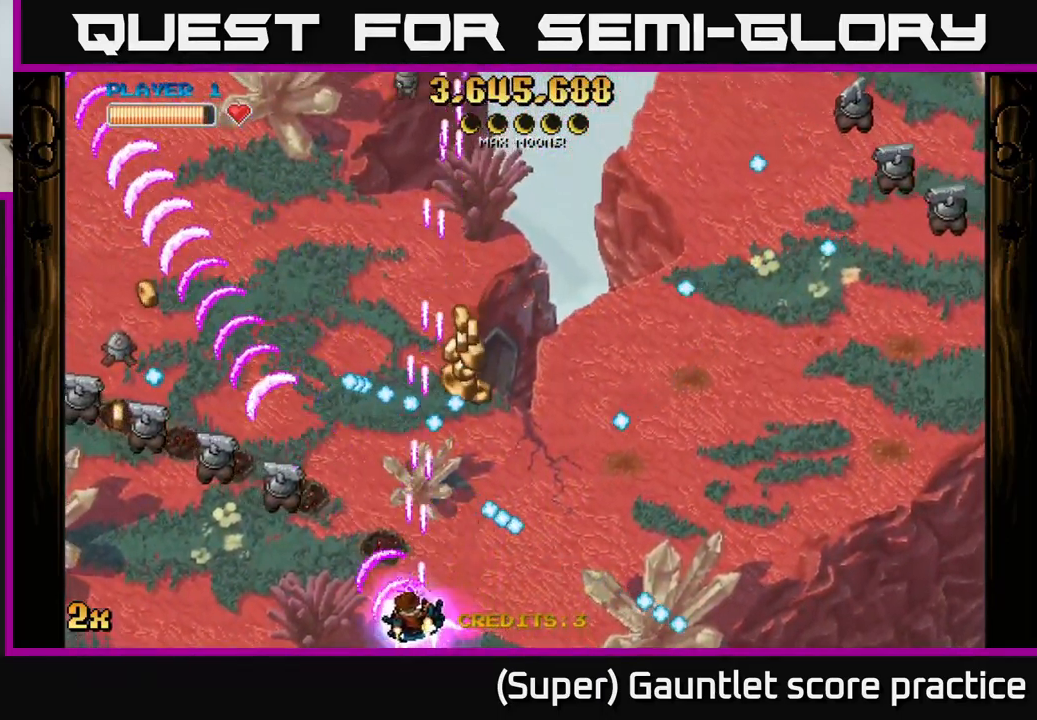
{"buttons": ["A"], "left_stick": "up", "events": [[50, "left_stick", "down-left"], [217, "left_stick", "down-right"], [300, "left_stick", "up-right"], [384, "left_stick", "up"]]}
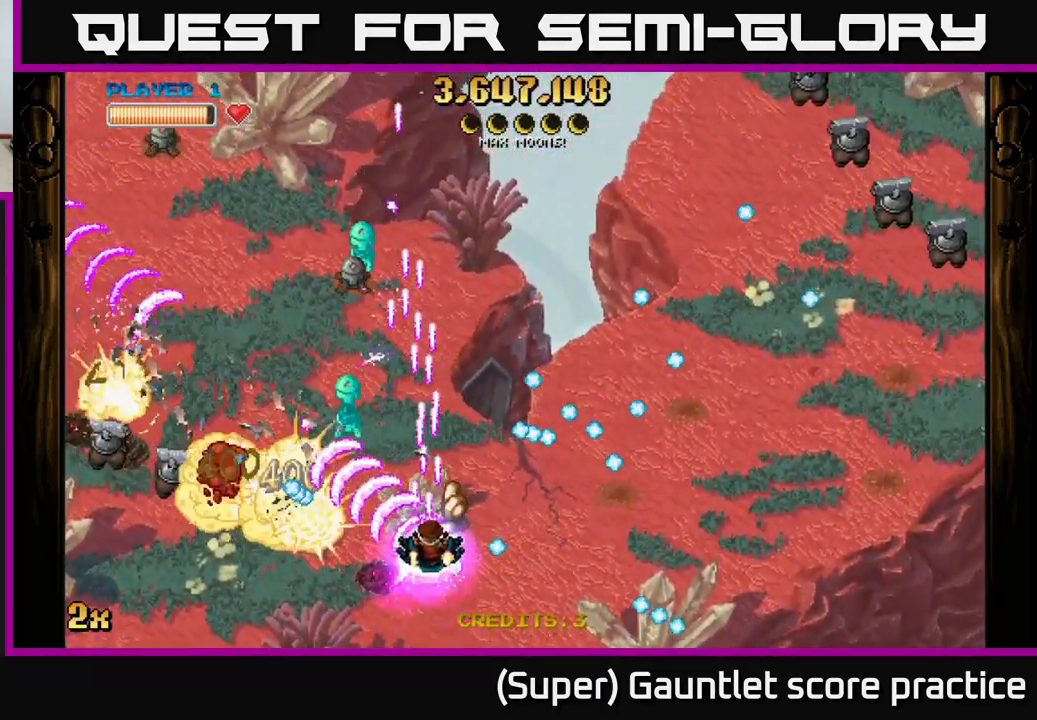
{"buttons": ["A"], "left_stick": "down-left", "events": [[50, "left_stick", "up-left"], [267, "left_stick", "down-left"]]}